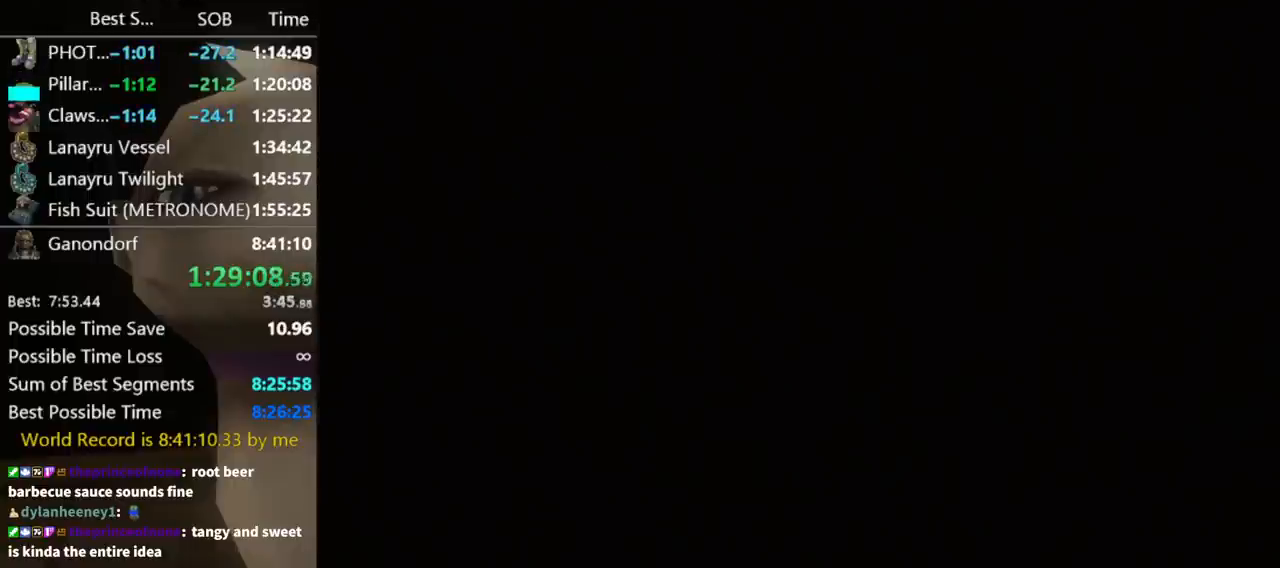
Gameplay with a controller (Nintendo layout); each line is a JSON object with the inputs held at the frame after it. "events" lists button and stick changes between this image and that frame as [ms after this image, input, new state], when the widget could be followed in between. Not read: L3 R3.
{"buttons": [], "left_stick": "center", "right_stick": "center", "events": [[33, "A", "down"], [133, "A", "up"], [200, "A", "down"], [200, "B", "down"], [233, "B", "up"], [300, "A", "up"], [333, "B", "down"], [400, "A", "down"], [400, "B", "up"], [433, "A", "up"], [467, "B", "down"], [500, "B", "up"]]}
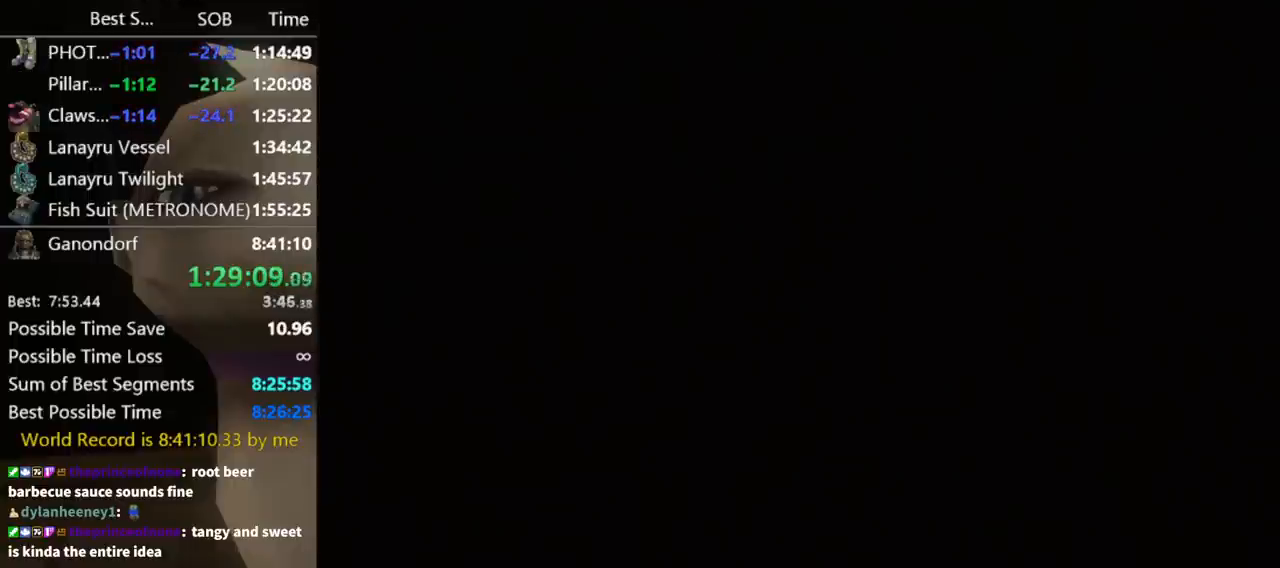
{"buttons": ["A"], "left_stick": "center", "right_stick": "center", "events": [[33, "A", "down"], [67, "A", "up"], [167, "A", "down"], [233, "A", "up"], [267, "B", "down"], [300, "B", "up"], [333, "A", "down"], [367, "A", "up"], [400, "B", "down"], [433, "B", "up"], [467, "A", "down"]]}
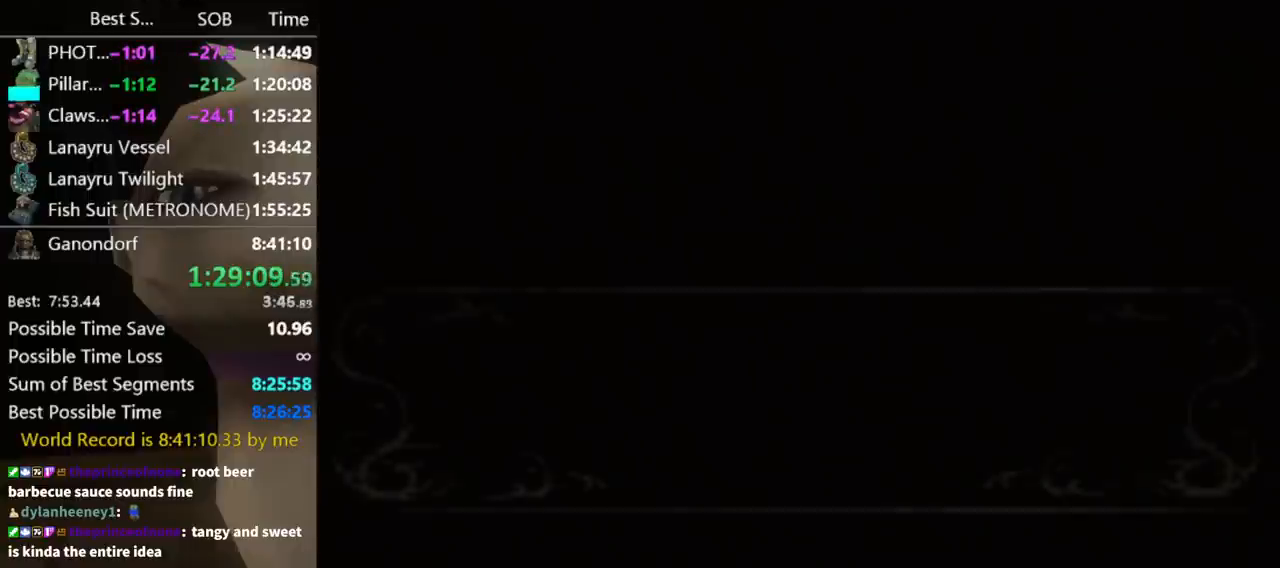
{"buttons": ["A"], "left_stick": "center", "right_stick": "center", "events": [[33, "A", "up"], [33, "B", "down"], [67, "B", "up"], [100, "A", "down"], [133, "A", "up"], [200, "B", "down"], [233, "A", "down"], [233, "B", "up"], [300, "A", "up"], [333, "B", "down"], [367, "A", "down"], [367, "B", "up"], [400, "A", "up"], [433, "B", "down"], [467, "B", "up"], [500, "A", "down"]]}
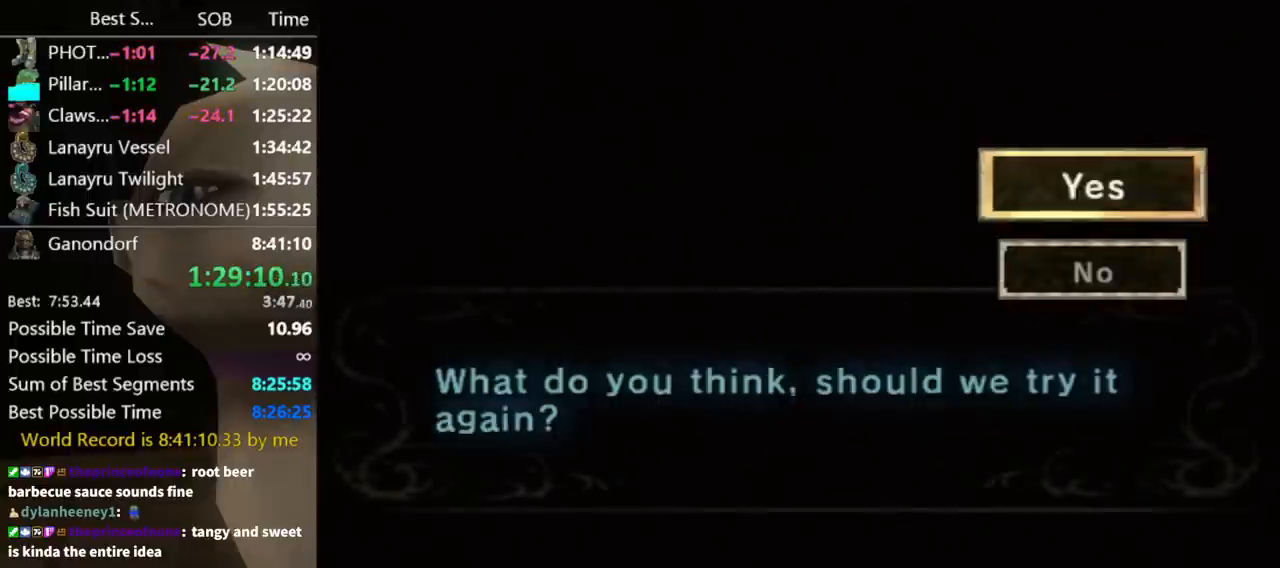
{"buttons": [], "left_stick": "center", "right_stick": "center", "events": [[33, "A", "up"], [67, "B", "down"], [100, "B", "up"], [167, "A", "down"], [200, "A", "up"], [300, "A", "down"], [333, "A", "up"], [400, "A", "down"], [467, "A", "up"]]}
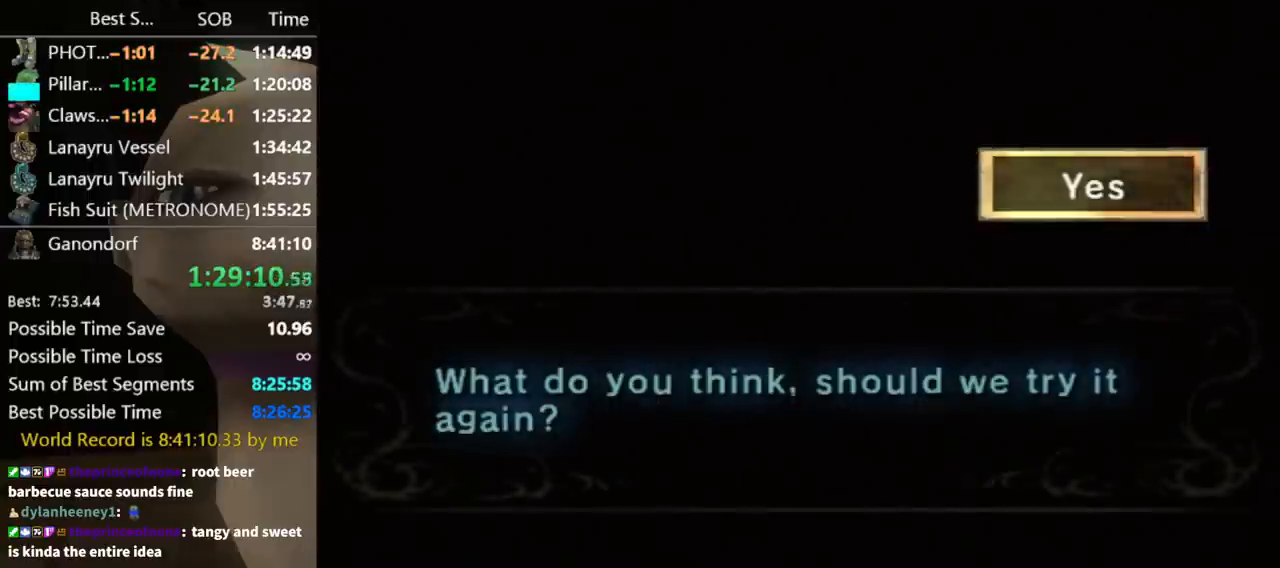
{"buttons": ["A", "B"], "left_stick": "center", "right_stick": "center", "events": [[67, "A", "down"], [133, "A", "up"], [233, "A", "down"], [267, "A", "up"], [333, "A", "down"], [433, "A", "up"], [467, "B", "down"], [500, "A", "down"]]}
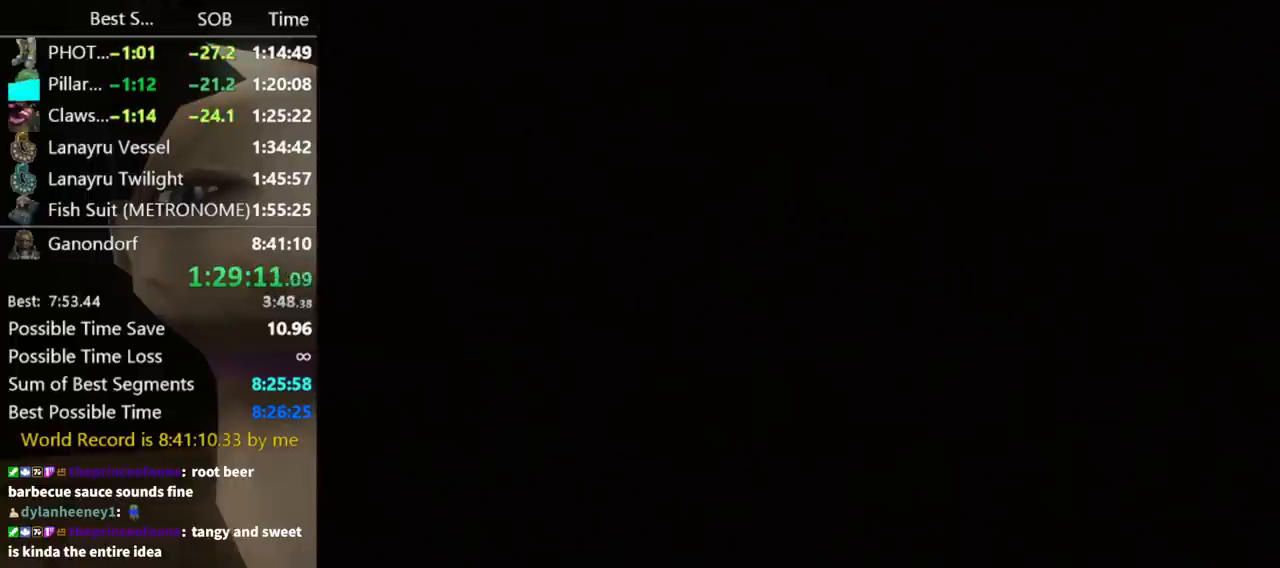
{"buttons": [], "left_stick": "center", "right_stick": "center", "events": [[33, "B", "up"], [67, "A", "up"], [100, "B", "down"], [167, "A", "down"], [167, "B", "up"], [233, "A", "up"], [233, "B", "down"], [267, "B", "up"], [300, "A", "down"], [367, "B", "down"], [400, "A", "up"], [400, "B", "up"], [467, "A", "down"], [500, "A", "up"]]}
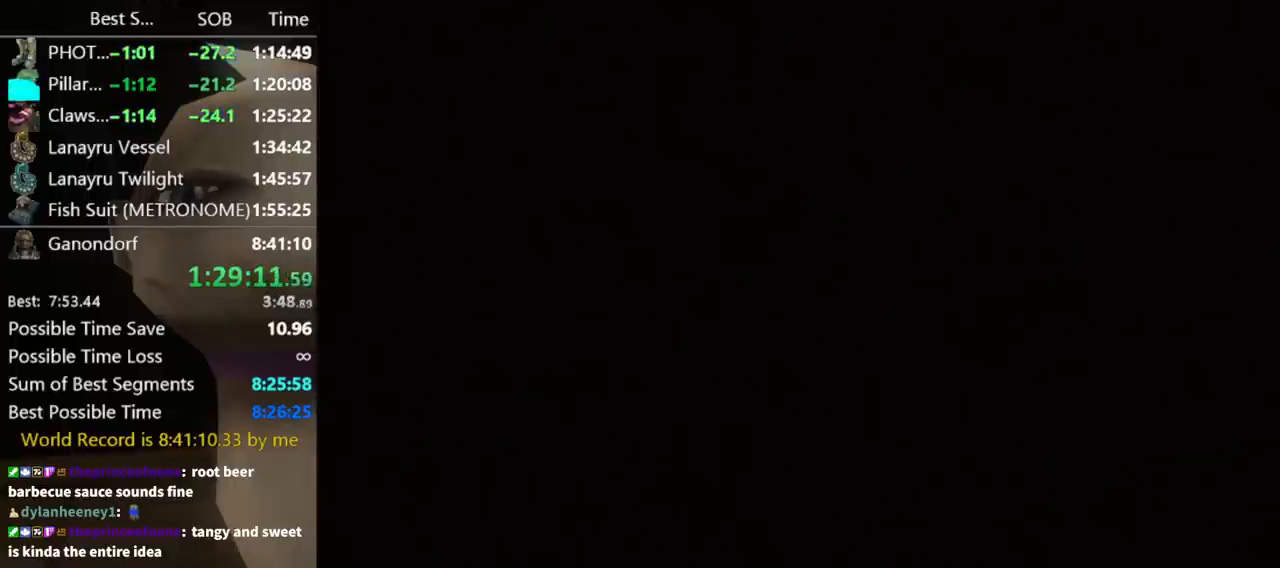
{"buttons": [], "left_stick": "center", "right_stick": "center", "events": [[67, "A", "down"], [133, "A", "up"]]}